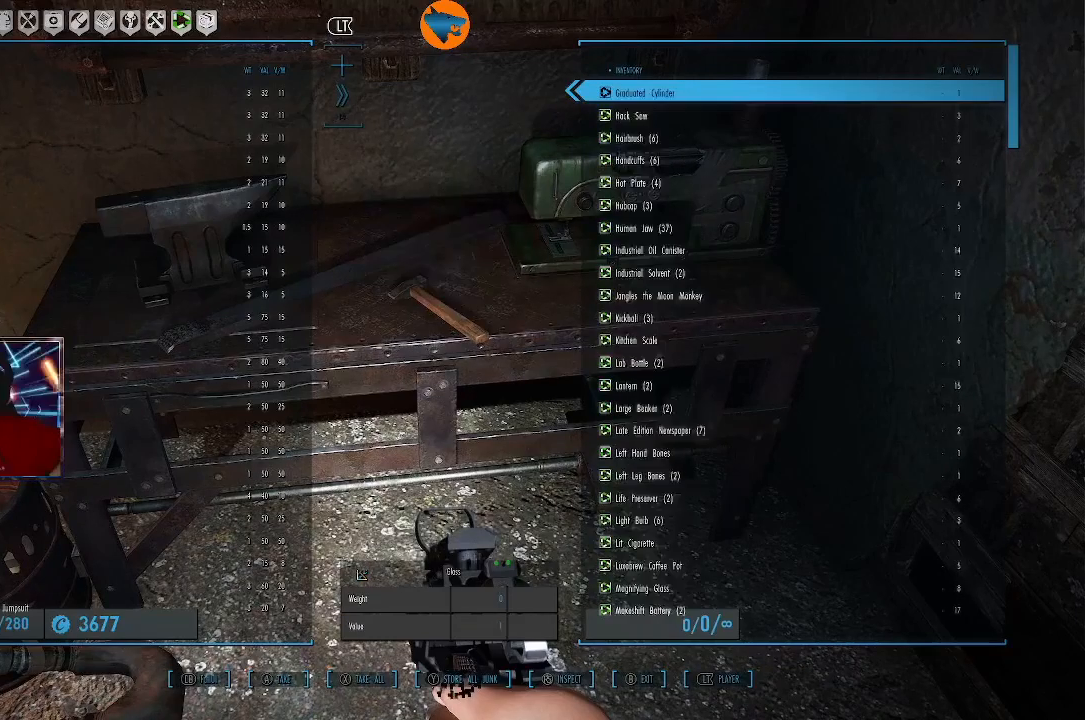
Gameplay with a controller (Xbox layout); each line is a JSON object with the inputs held at the frame after it. "events" lists button and stick changes between this image and that frame as [ms after this image, input, new state], when the widget could be followed in between.
{"buttons": [], "left_stick": "center", "right_stick": "center", "events": [[67, "A", "down"], [100, "A", "up"], [167, "A", "down"], [200, "A", "up"], [267, "A", "down"], [300, "A", "up"], [367, "A", "down"], [400, "A", "up"], [467, "A", "down"], [500, "A", "up"]]}
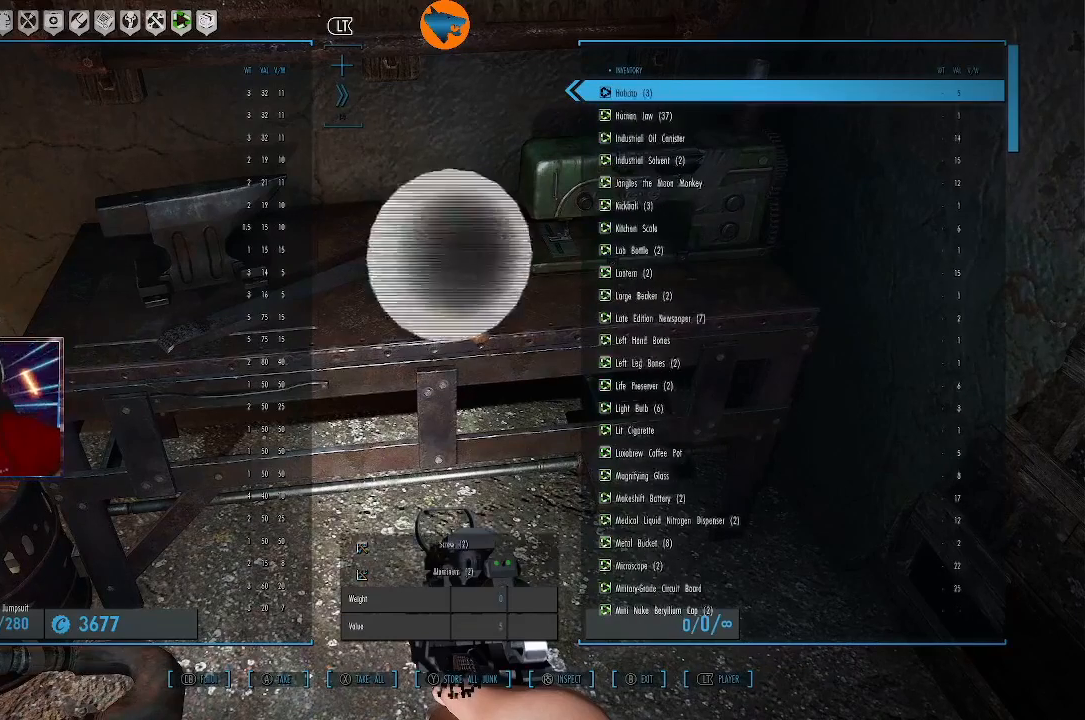
{"buttons": ["A"], "left_stick": "center", "right_stick": "center", "events": [[67, "A", "down"], [100, "A", "up"], [167, "A", "down"], [200, "A", "up"], [267, "A", "down"], [300, "A", "up"], [367, "A", "down"], [400, "A", "up"], [500, "A", "down"]]}
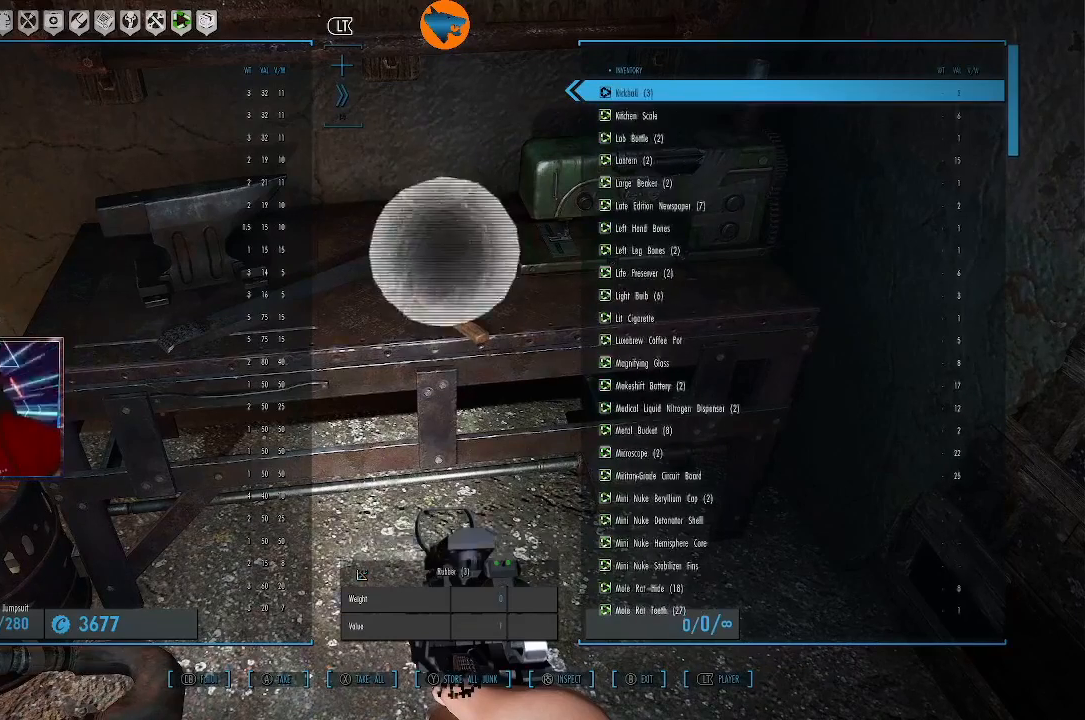
{"buttons": [], "left_stick": "center", "right_stick": "center", "events": [[33, "A", "up"], [100, "A", "down"], [133, "A", "up"], [200, "A", "down"], [233, "A", "up"], [300, "A", "down"], [367, "A", "up"], [400, "A", "down"], [467, "A", "up"]]}
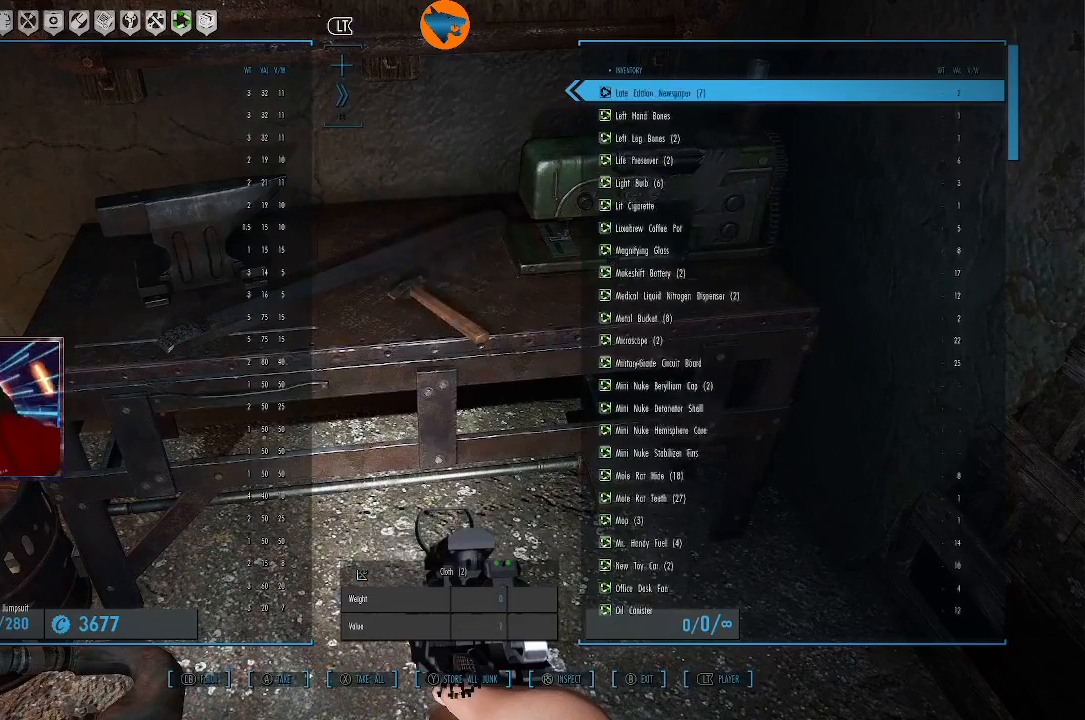
{"buttons": [], "left_stick": "center", "right_stick": "center", "events": [[33, "A", "down"], [67, "A", "up"], [133, "A", "down"], [167, "A", "up"], [233, "A", "down"], [267, "A", "up"], [333, "A", "down"], [367, "A", "up"], [433, "A", "down"], [500, "A", "up"]]}
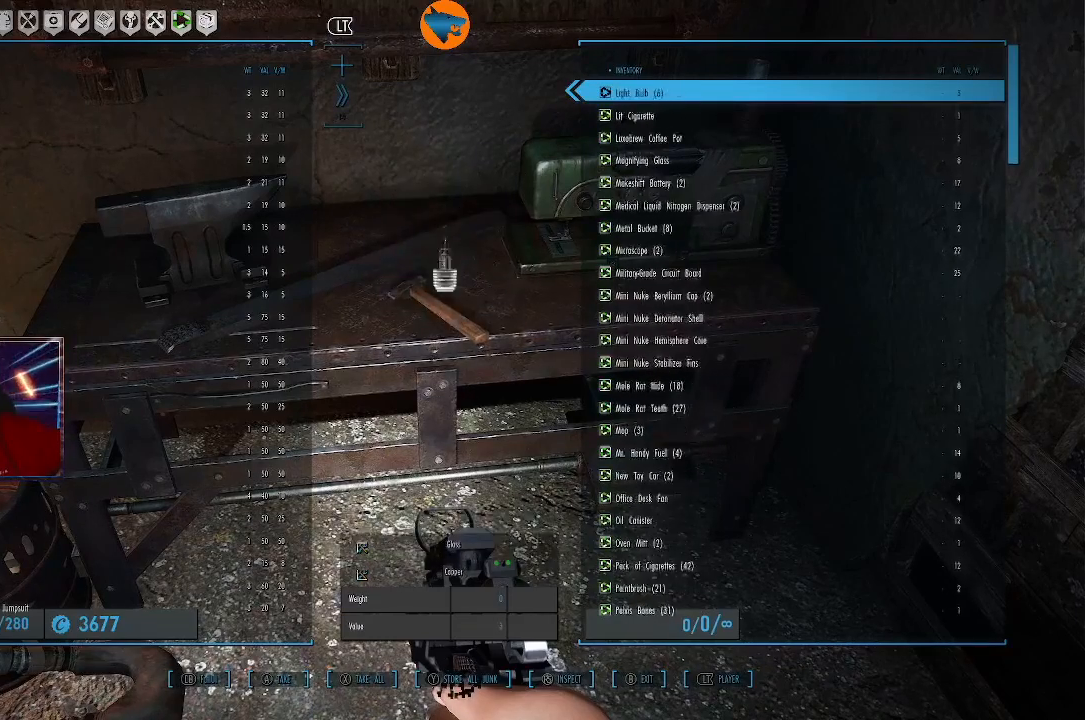
{"buttons": ["A"], "left_stick": "center", "right_stick": "center", "events": [[67, "A", "down"], [100, "A", "up"], [167, "A", "down"], [200, "A", "up"], [267, "A", "down"], [300, "A", "up"], [367, "A", "down"], [400, "A", "up"], [500, "A", "down"]]}
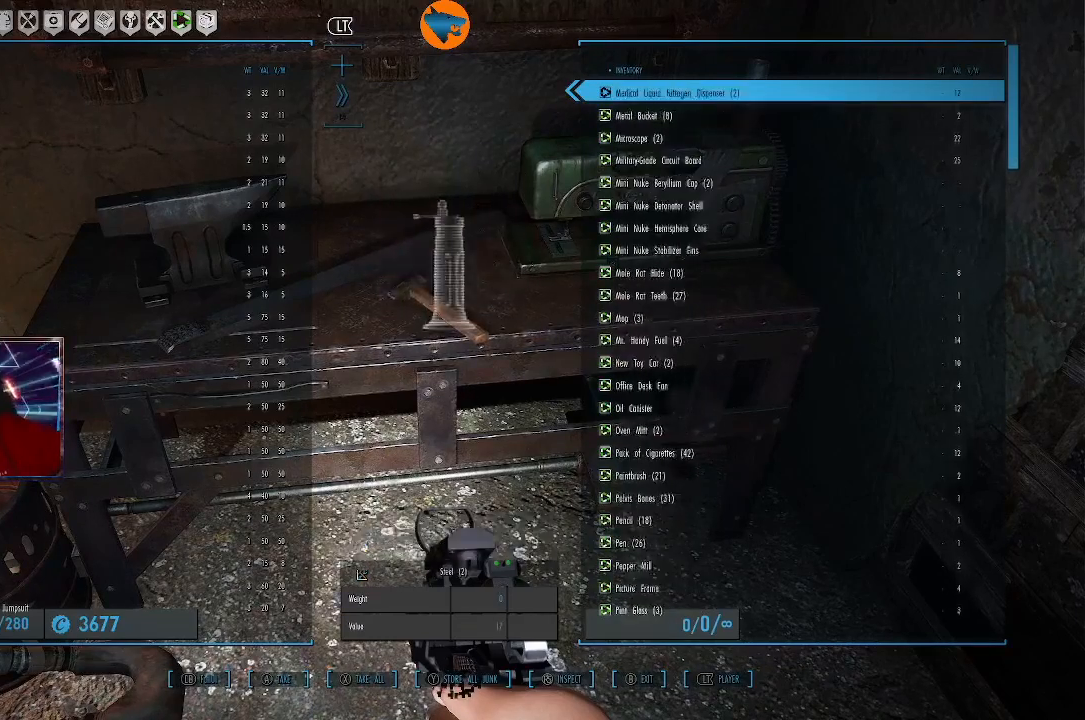
{"buttons": [], "left_stick": "center", "right_stick": "center", "events": [[33, "A", "up"], [100, "A", "down"], [133, "A", "up"], [200, "A", "down"], [233, "A", "up"], [300, "A", "down"], [333, "A", "up"], [400, "A", "down"], [433, "A", "up"]]}
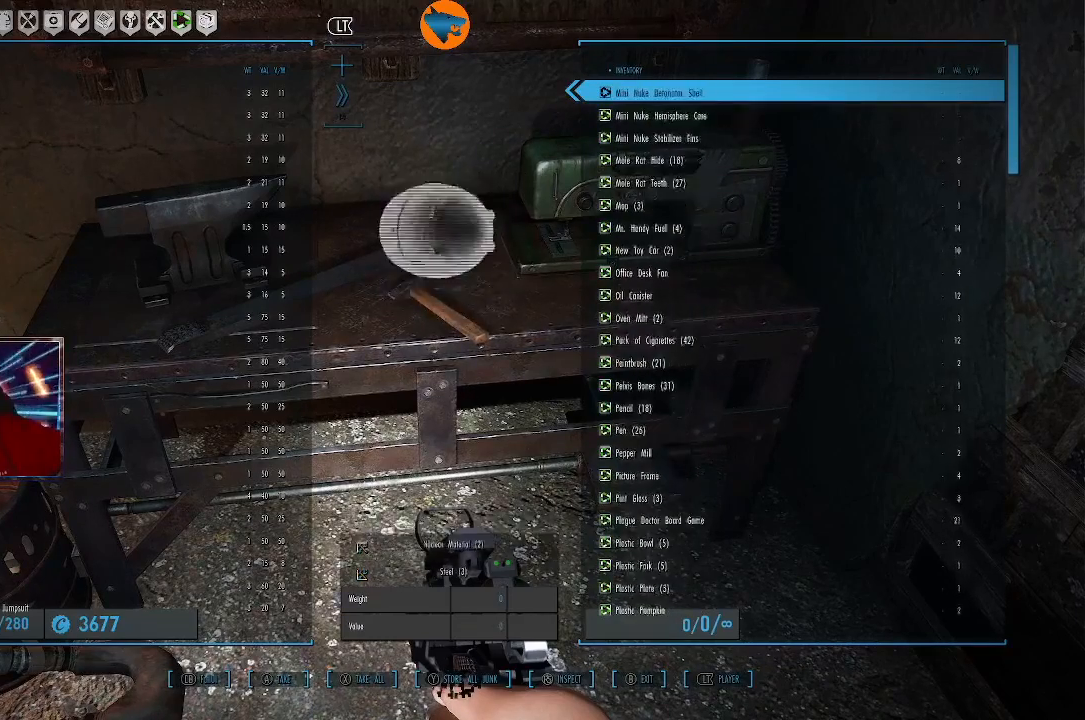
{"buttons": [], "left_stick": "center", "right_stick": "center", "events": [[33, "A", "down"], [67, "A", "up"], [167, "A", "down"], [200, "A", "up"], [267, "A", "down"], [300, "A", "up"], [367, "A", "down"], [400, "A", "up"], [467, "A", "down"], [500, "A", "up"]]}
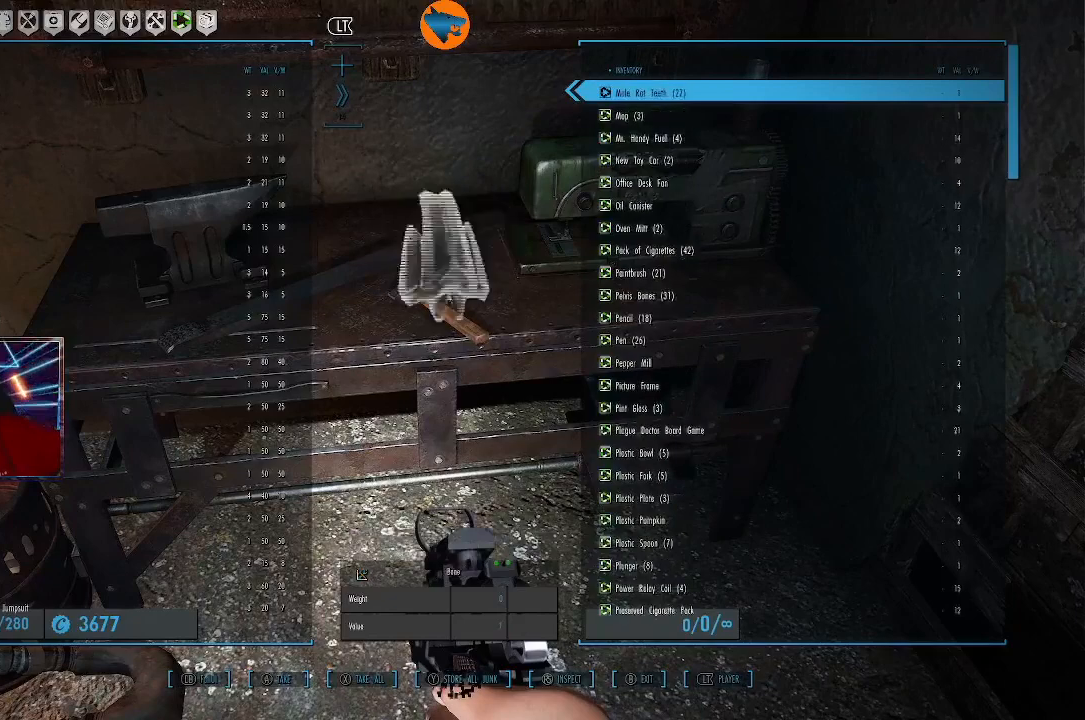
{"buttons": [], "left_stick": "center", "right_stick": "center", "events": [[100, "A", "down"], [133, "A", "up"], [200, "A", "down"], [233, "A", "up"], [300, "A", "down"], [367, "A", "up"], [433, "A", "down"], [467, "A", "up"]]}
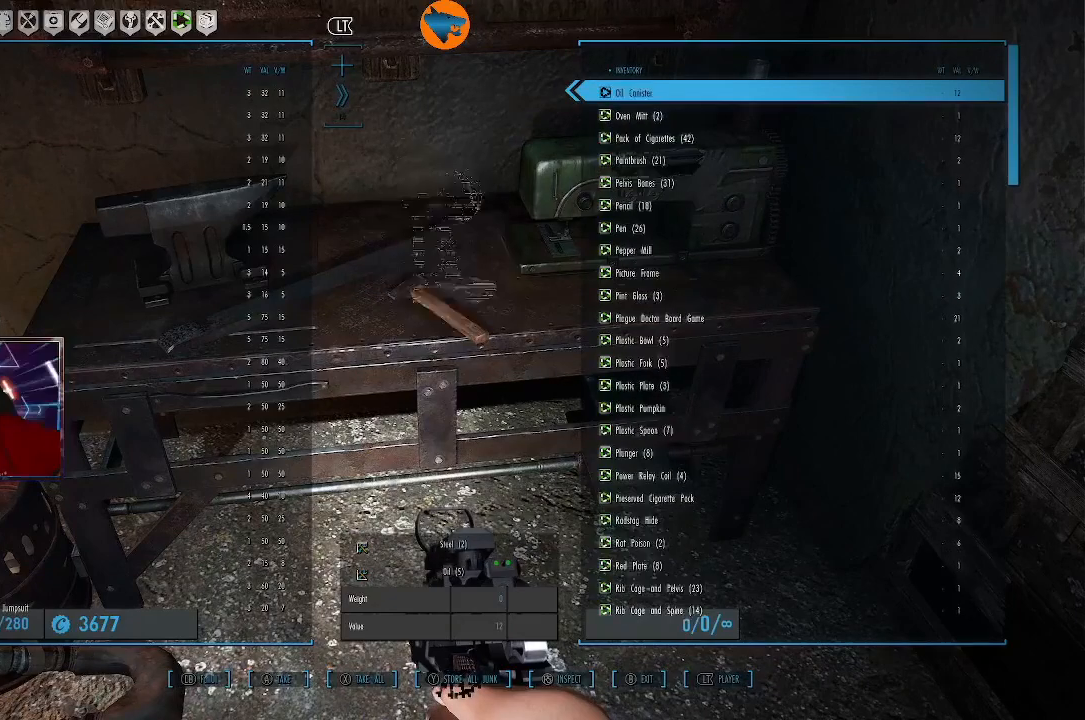
{"buttons": [], "left_stick": "center", "right_stick": "center", "events": [[167, "A", "down"], [200, "A", "up"], [300, "A", "down"], [333, "A", "up"], [400, "A", "down"], [433, "A", "up"]]}
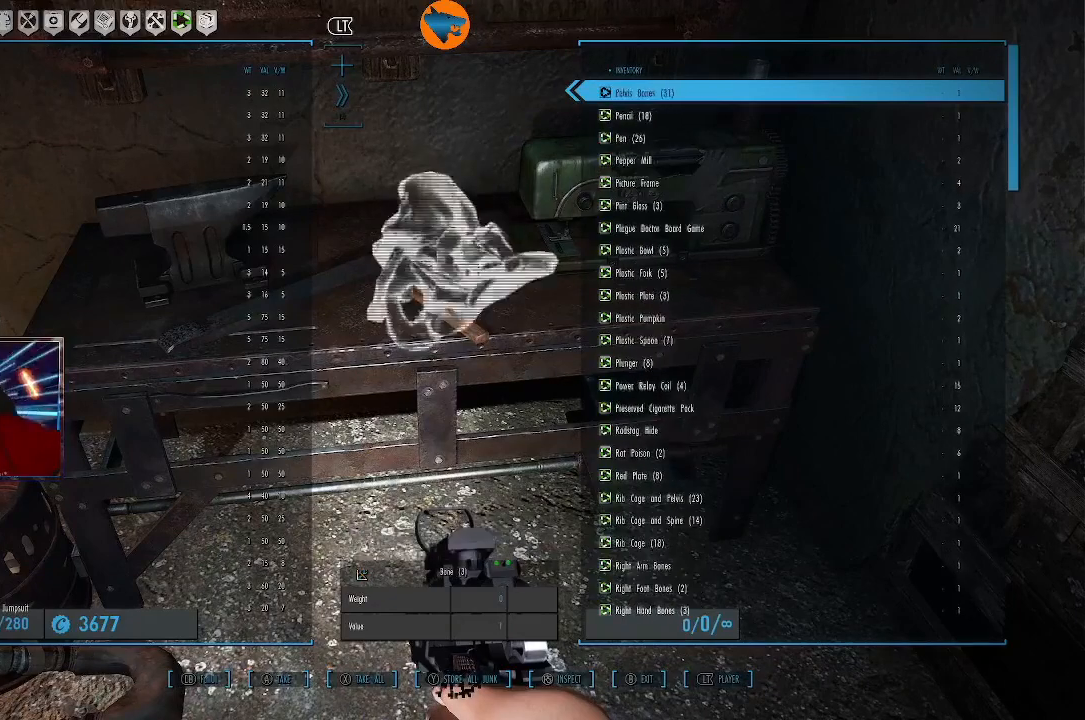
{"buttons": [], "left_stick": "center", "right_stick": "center", "events": [[133, "A", "down"], [167, "A", "up"], [267, "A", "down"], [300, "A", "up"], [400, "A", "down"], [433, "A", "up"]]}
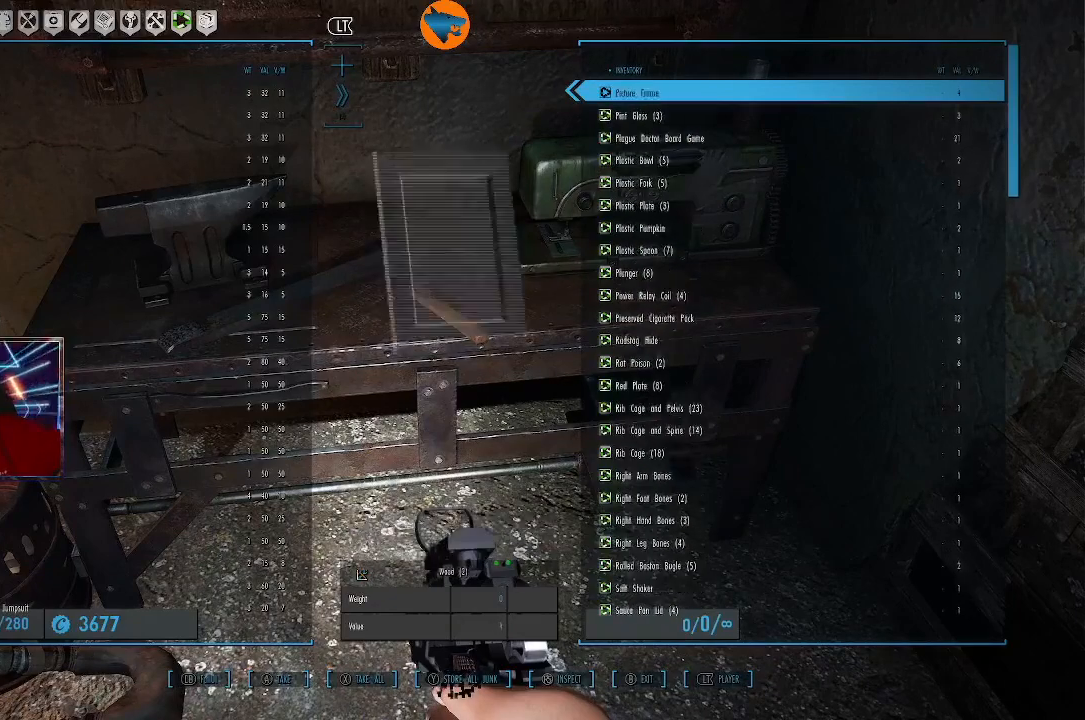
{"buttons": [], "left_stick": "center", "right_stick": "center", "events": [[33, "A", "down"], [67, "A", "up"], [133, "A", "down"], [167, "A", "up"], [233, "A", "down"], [267, "A", "up"], [467, "A", "down"], [500, "A", "up"]]}
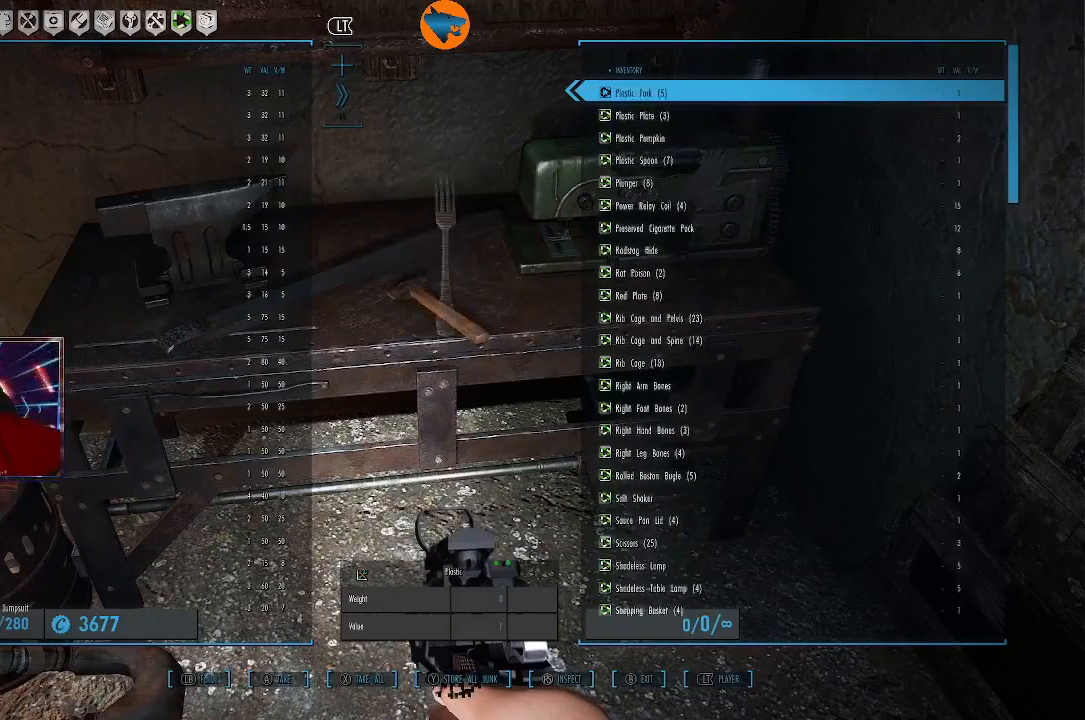
{"buttons": [], "left_stick": "center", "right_stick": "center", "events": [[100, "A", "down"], [133, "A", "up"], [333, "A", "down"], [367, "A", "up"]]}
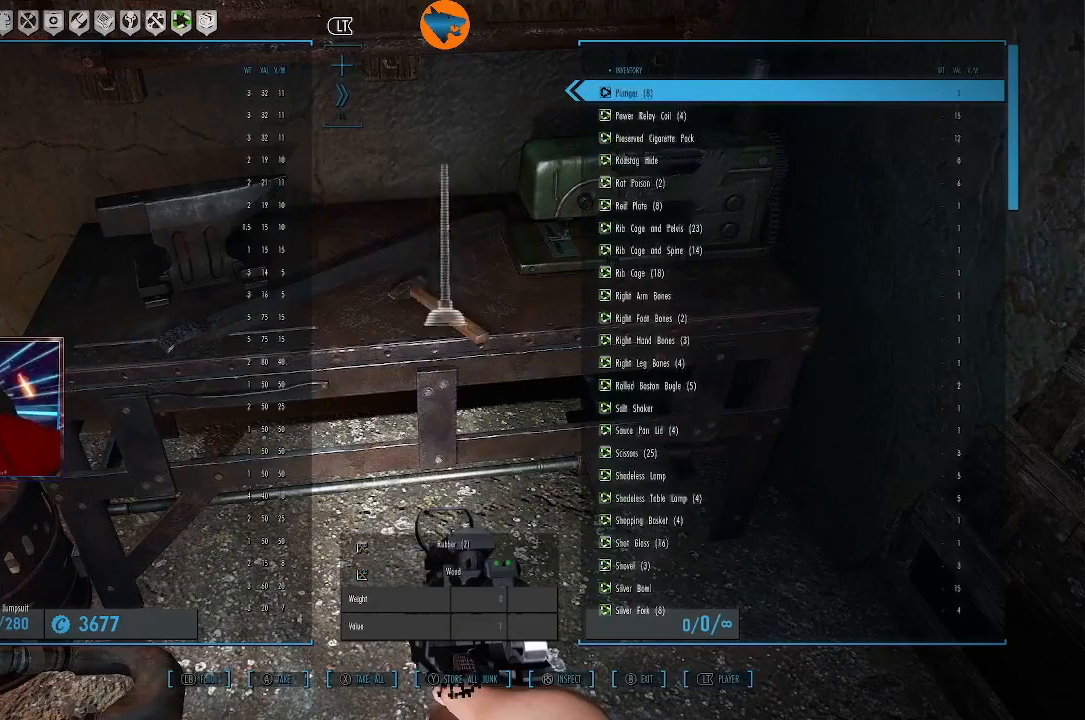
{"buttons": [], "left_stick": "center", "right_stick": "center", "events": [[67, "A", "down"], [100, "A", "up"], [200, "A", "down"], [233, "A", "up"], [333, "A", "down"], [367, "A", "up"], [433, "A", "down"], [467, "A", "up"]]}
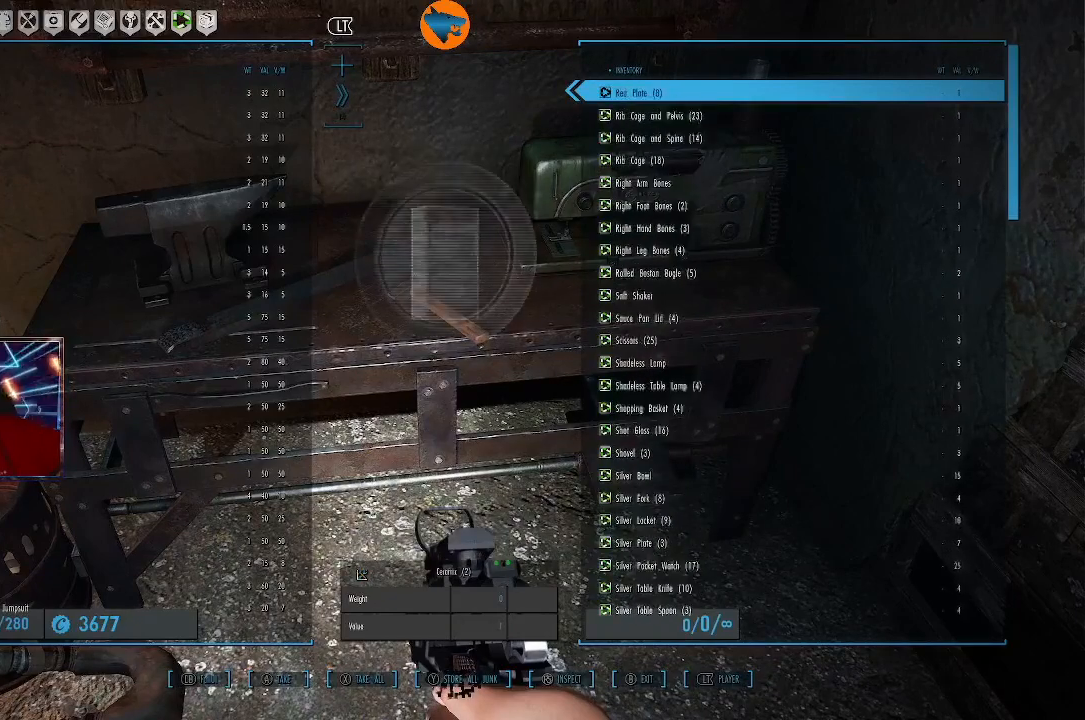
{"buttons": [], "left_stick": "center", "right_stick": "center", "events": [[67, "A", "down"], [100, "A", "up"], [167, "A", "down"], [200, "A", "up"], [267, "A", "down"], [333, "A", "up"], [400, "A", "down"], [433, "A", "up"]]}
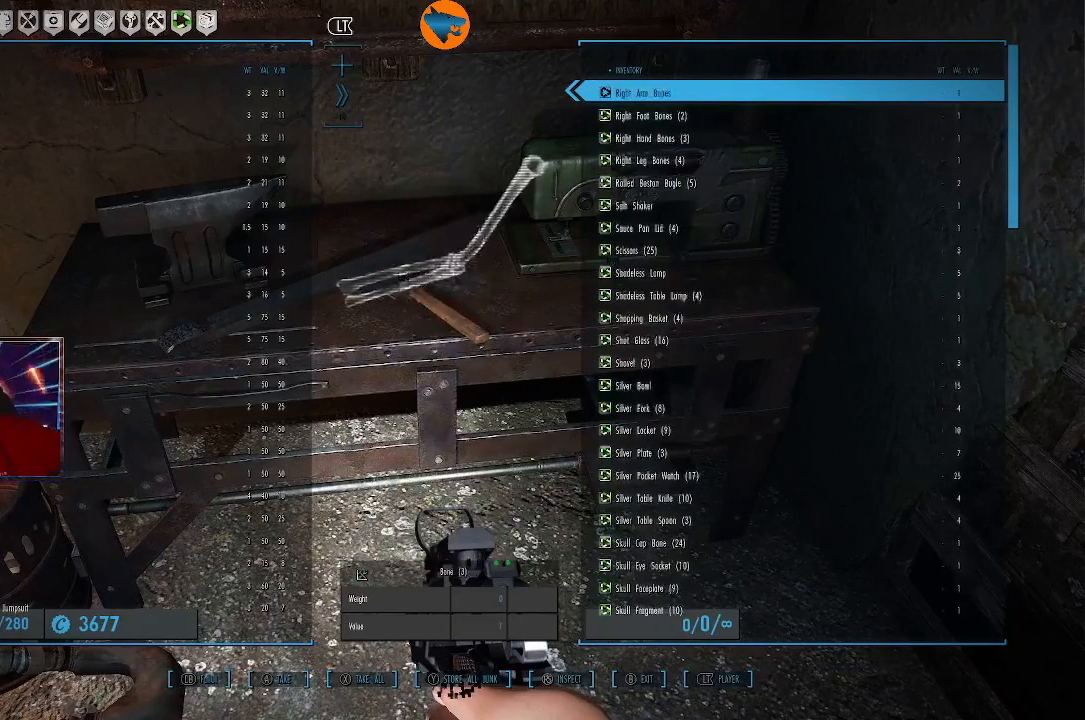
{"buttons": [], "left_stick": "center", "right_stick": "center", "events": [[33, "A", "down"], [67, "A", "up"], [167, "A", "down"], [200, "A", "up"], [300, "A", "down"], [333, "A", "up"], [400, "A", "down"], [467, "A", "up"]]}
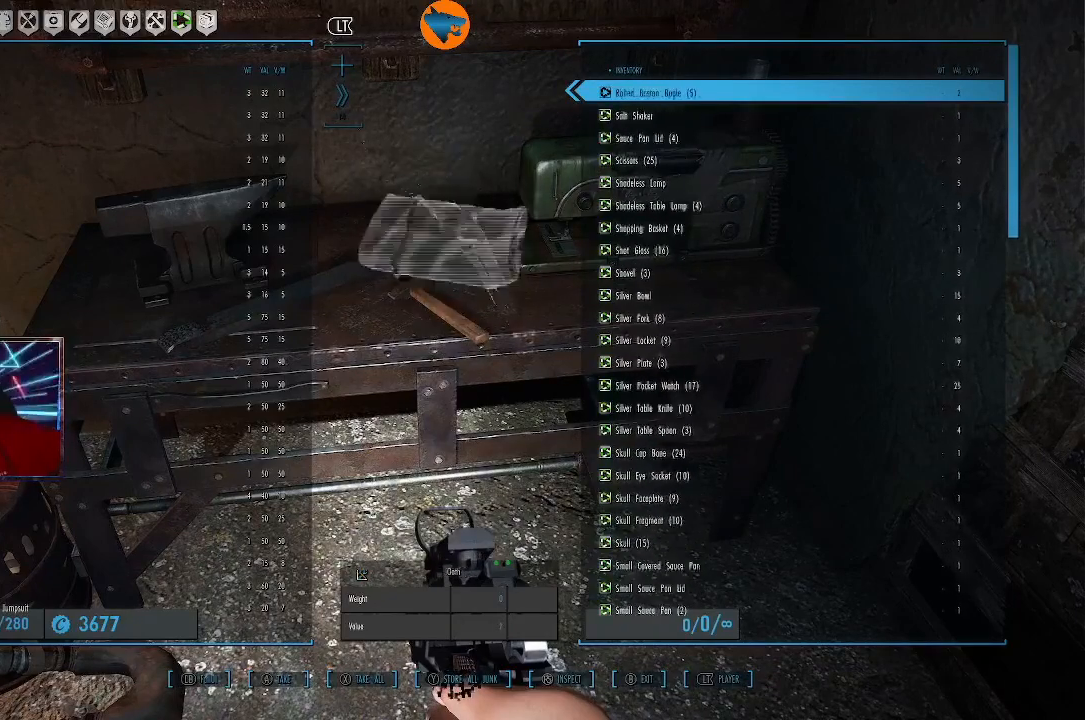
{"buttons": [], "left_stick": "center", "right_stick": "center", "events": [[33, "A", "down"], [67, "A", "up"], [167, "A", "down"], [200, "A", "up"], [267, "A", "down"], [333, "A", "up"], [400, "A", "down"], [467, "A", "up"]]}
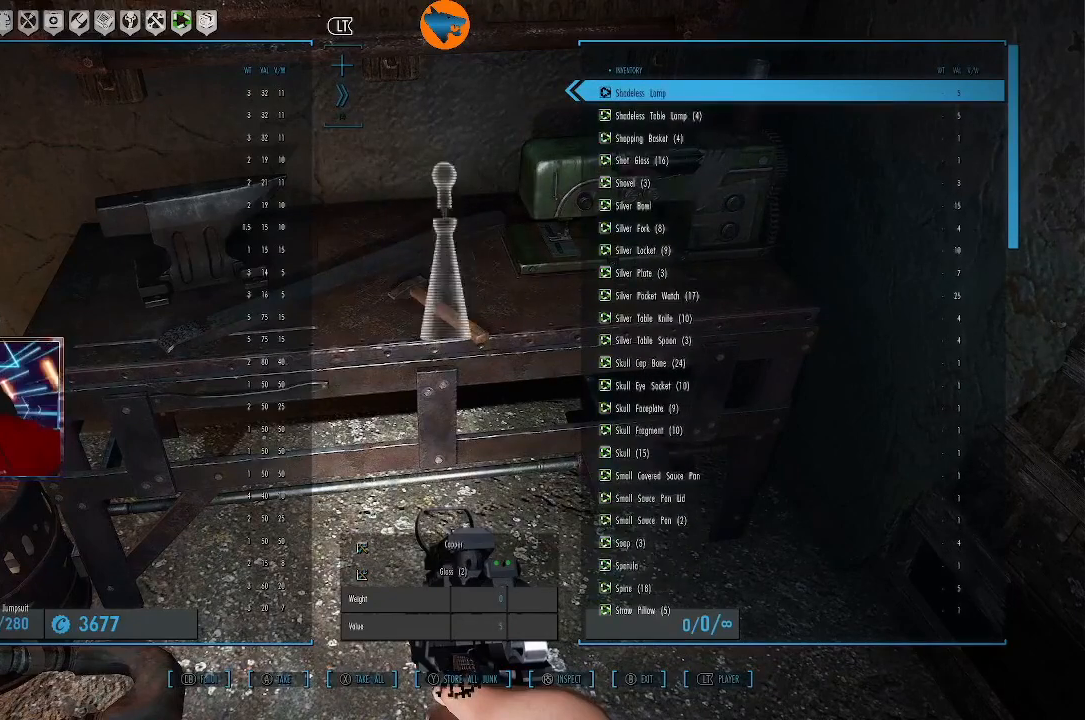
{"buttons": [], "left_stick": "center", "right_stick": "center", "events": [[167, "A", "down"], [200, "A", "up"], [267, "A", "down"], [333, "A", "up"], [400, "A", "down"], [467, "A", "up"]]}
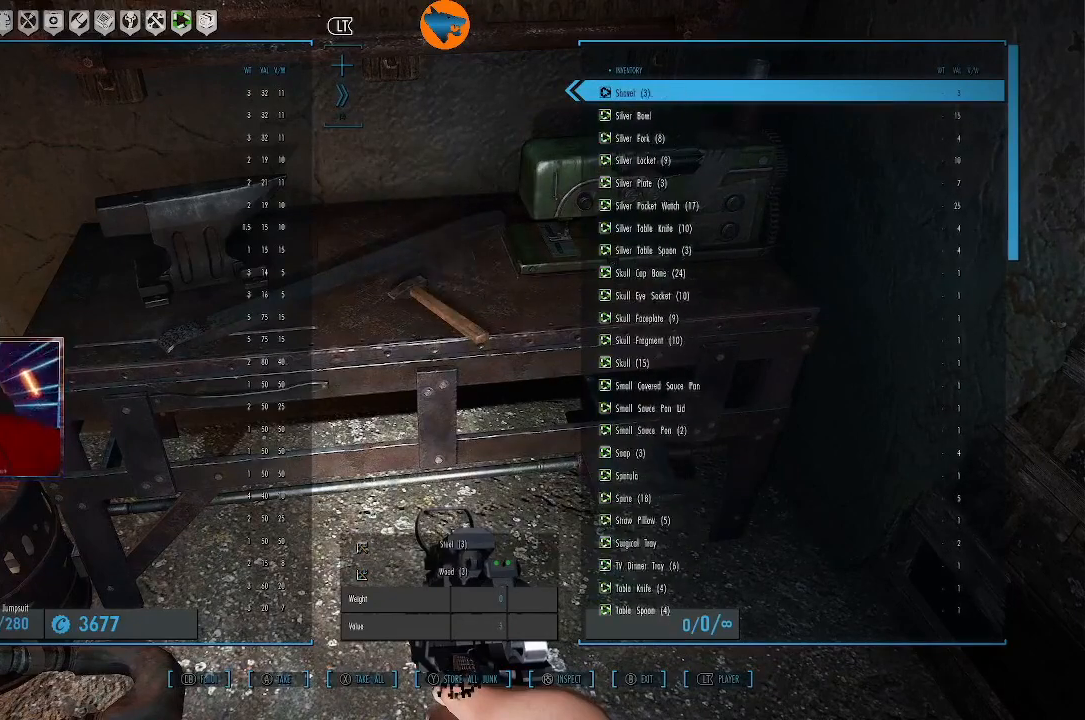
{"buttons": [], "left_stick": "center", "right_stick": "center", "events": [[67, "A", "down"], [100, "A", "up"], [200, "A", "down"], [233, "A", "up"], [433, "A", "down"], [467, "A", "up"]]}
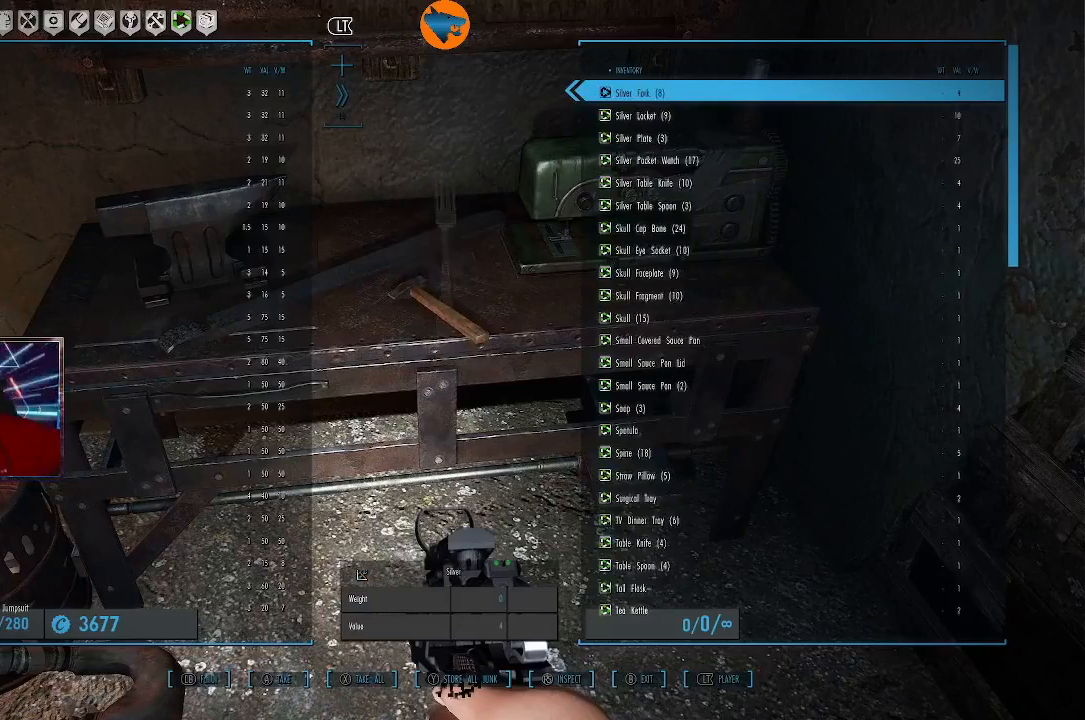
{"buttons": [], "left_stick": "center", "right_stick": "center", "events": [[333, "A", "down"], [367, "A", "up"], [433, "A", "down"], [467, "A", "up"]]}
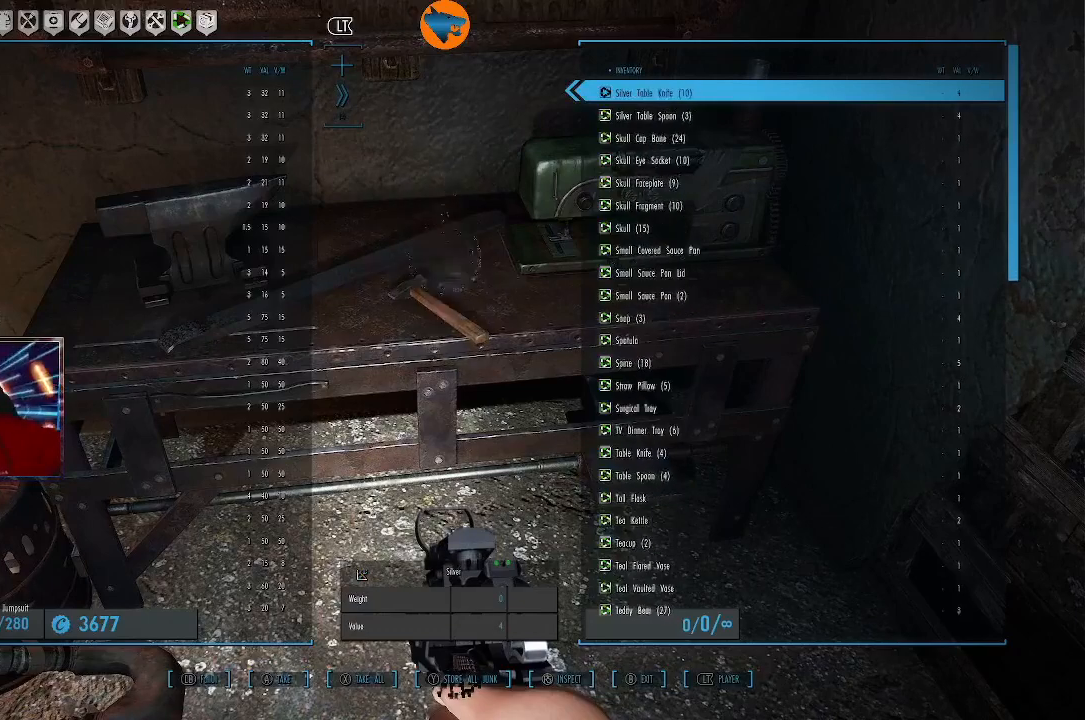
{"buttons": [], "left_stick": "center", "right_stick": "center", "events": [[67, "A", "down"], [100, "A", "up"], [200, "A", "down"], [233, "A", "up"], [433, "A", "down"], [467, "A", "up"]]}
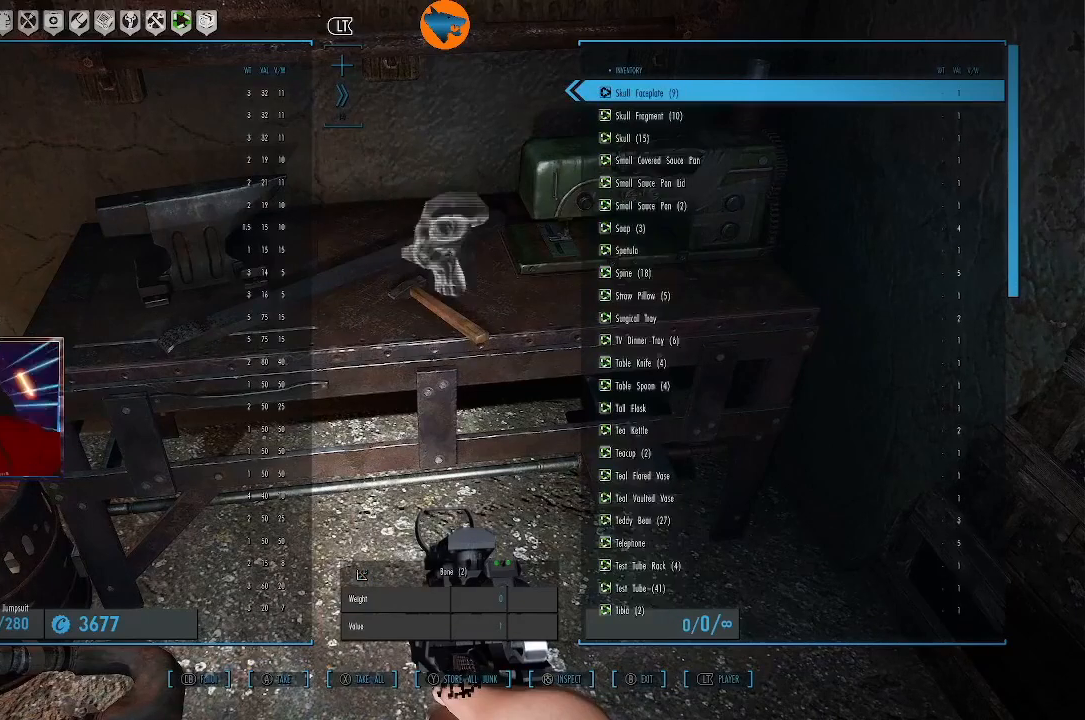
{"buttons": [], "left_stick": "center", "right_stick": "center", "events": [[33, "A", "down"], [67, "A", "up"], [167, "A", "down"], [200, "A", "up"], [300, "A", "down"], [333, "A", "up"], [433, "A", "down"], [467, "A", "up"]]}
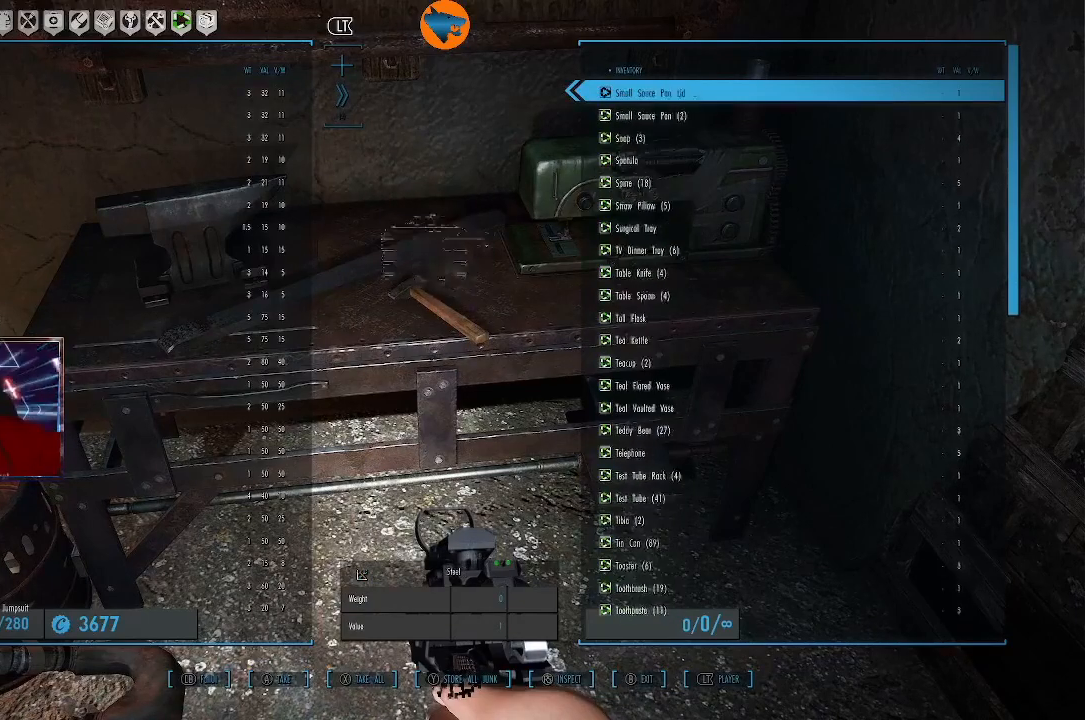
{"buttons": [], "left_stick": "center", "right_stick": "center", "events": [[300, "A", "down"], [333, "A", "up"], [433, "A", "down"], [467, "A", "up"]]}
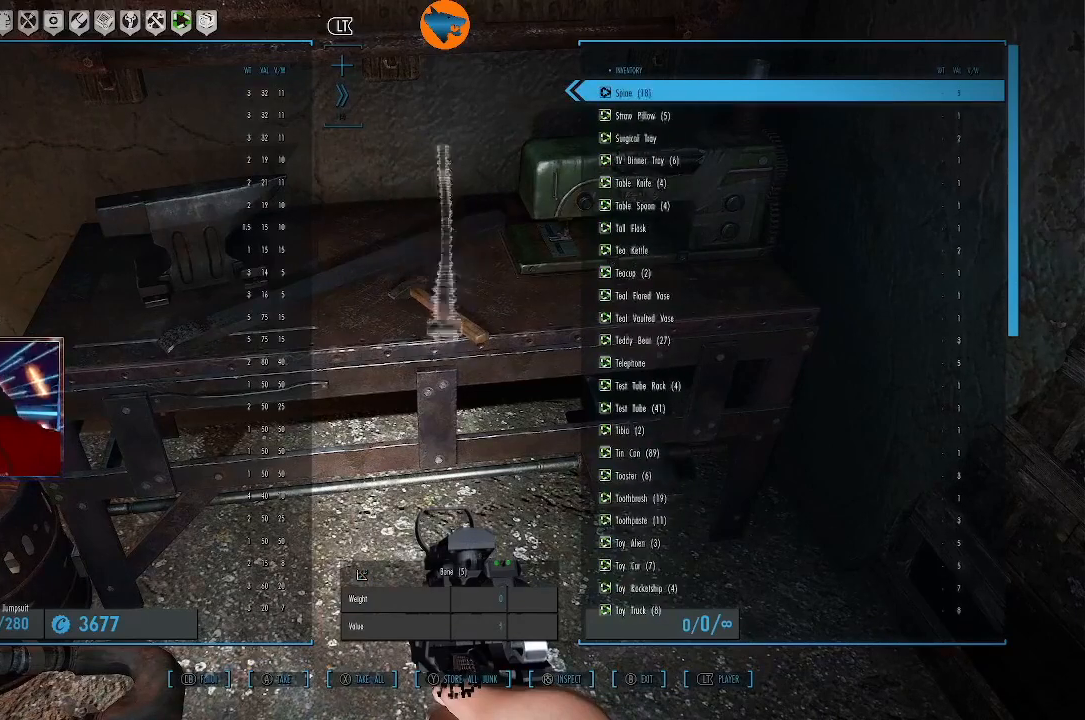
{"buttons": [], "left_stick": "center", "right_stick": "center", "events": [[33, "A", "down"], [67, "A", "up"], [167, "A", "down"], [200, "A", "up"], [300, "A", "down"], [333, "A", "up"], [467, "A", "down"], [500, "A", "up"]]}
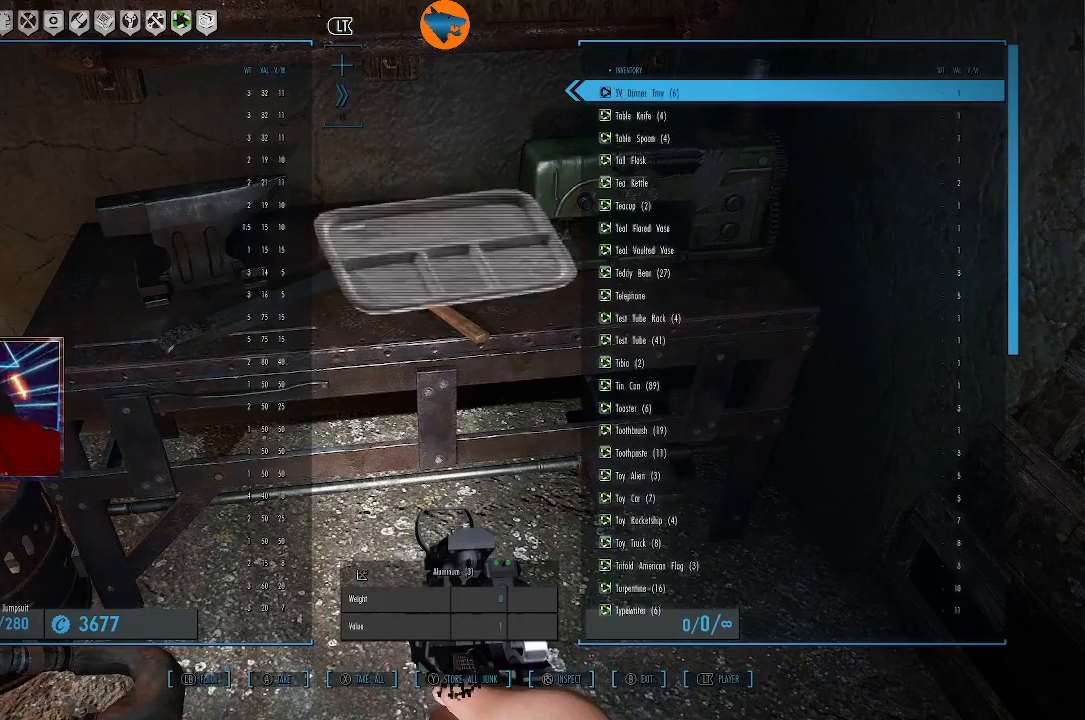
{"buttons": ["A"], "left_stick": "center", "right_stick": "center", "events": [[67, "A", "down"], [133, "A", "up"], [233, "A", "down"], [267, "A", "up"], [500, "A", "down"]]}
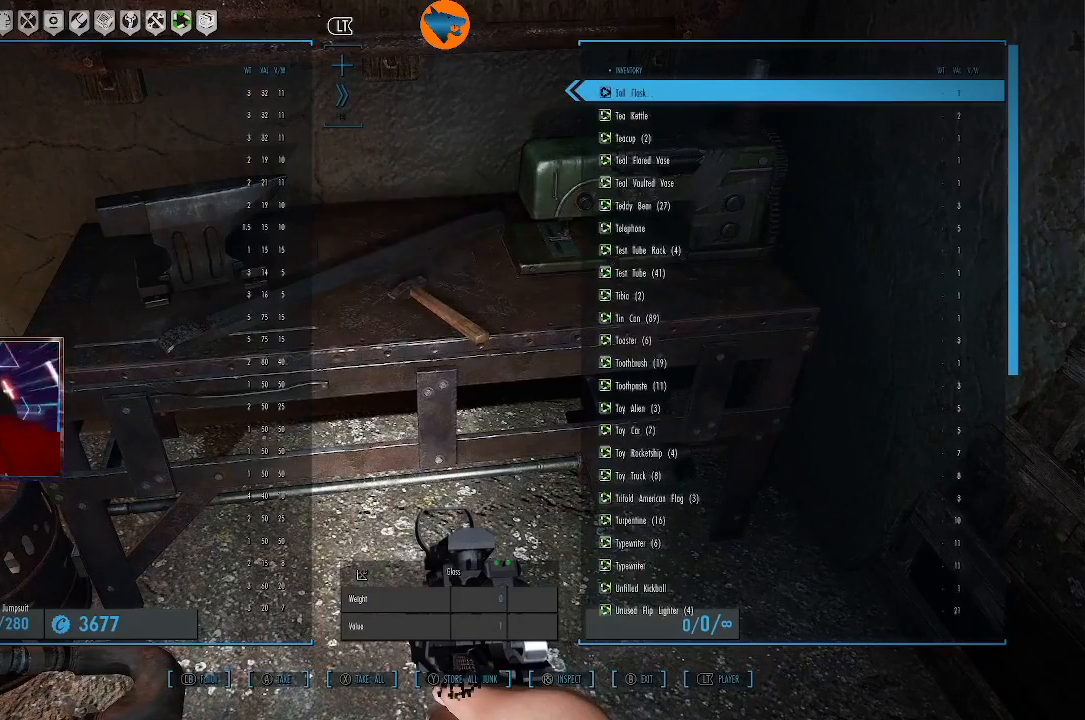
{"buttons": ["A"], "left_stick": "center", "right_stick": "center", "events": [[33, "A", "up"], [133, "A", "down"], [200, "A", "up"], [467, "A", "down"]]}
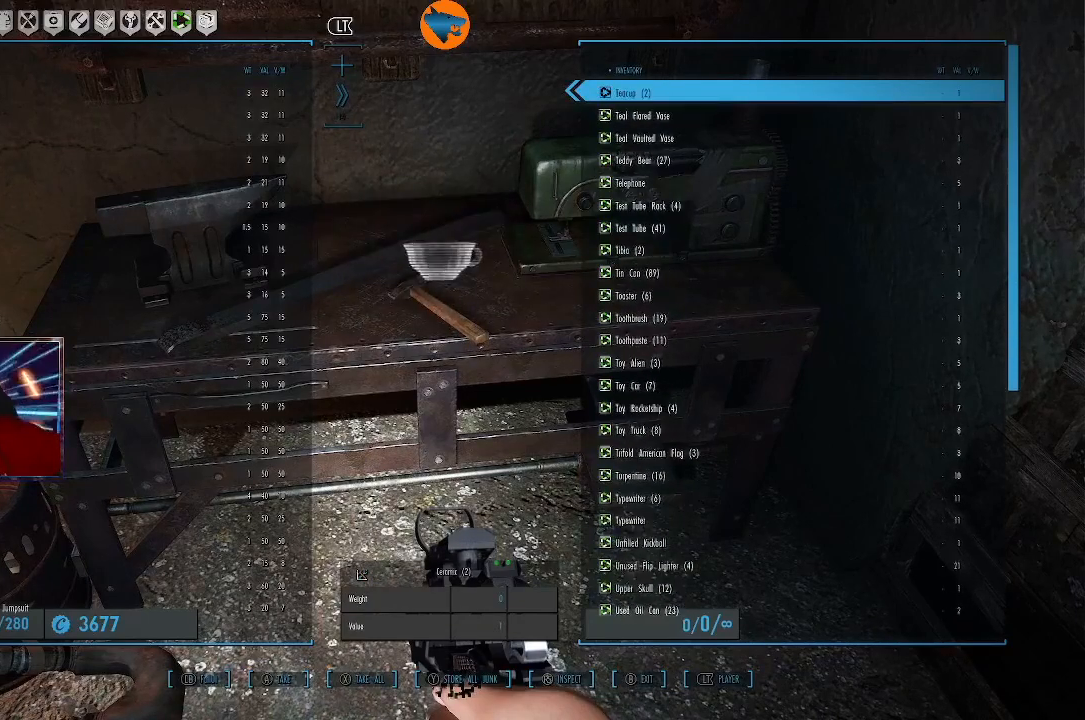
{"buttons": [], "left_stick": "center", "right_stick": "center", "events": [[33, "A", "up"], [167, "A", "down"], [200, "A", "up"], [333, "A", "down"], [400, "A", "up"]]}